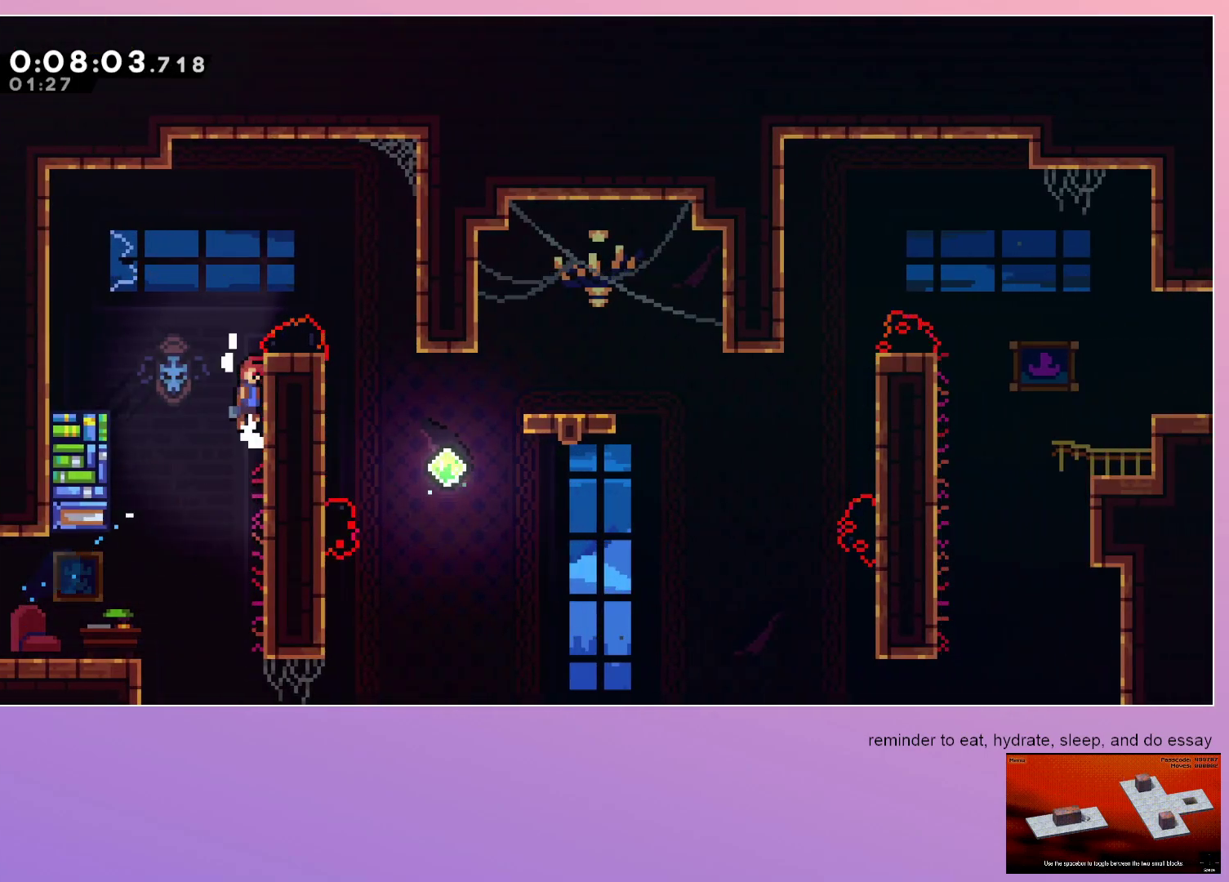
Gameplay with keyboard; each line is a JSON object with the keys held at the frame after it. "events" lists presses ("down") and releases ("up") of "dash", "down", "grab", "left", "menu", "right" and "up" between this image and that frame as [ms after this image, input, new state], when the widget could be followed in between. No other keys are recorded. Mouse input is not recorded. Key names are as the overlay labels them; some are game actions (e.g. jump) rather than physical keys. Not read: jump.
{"keys": ["grab", "right"], "events": []}
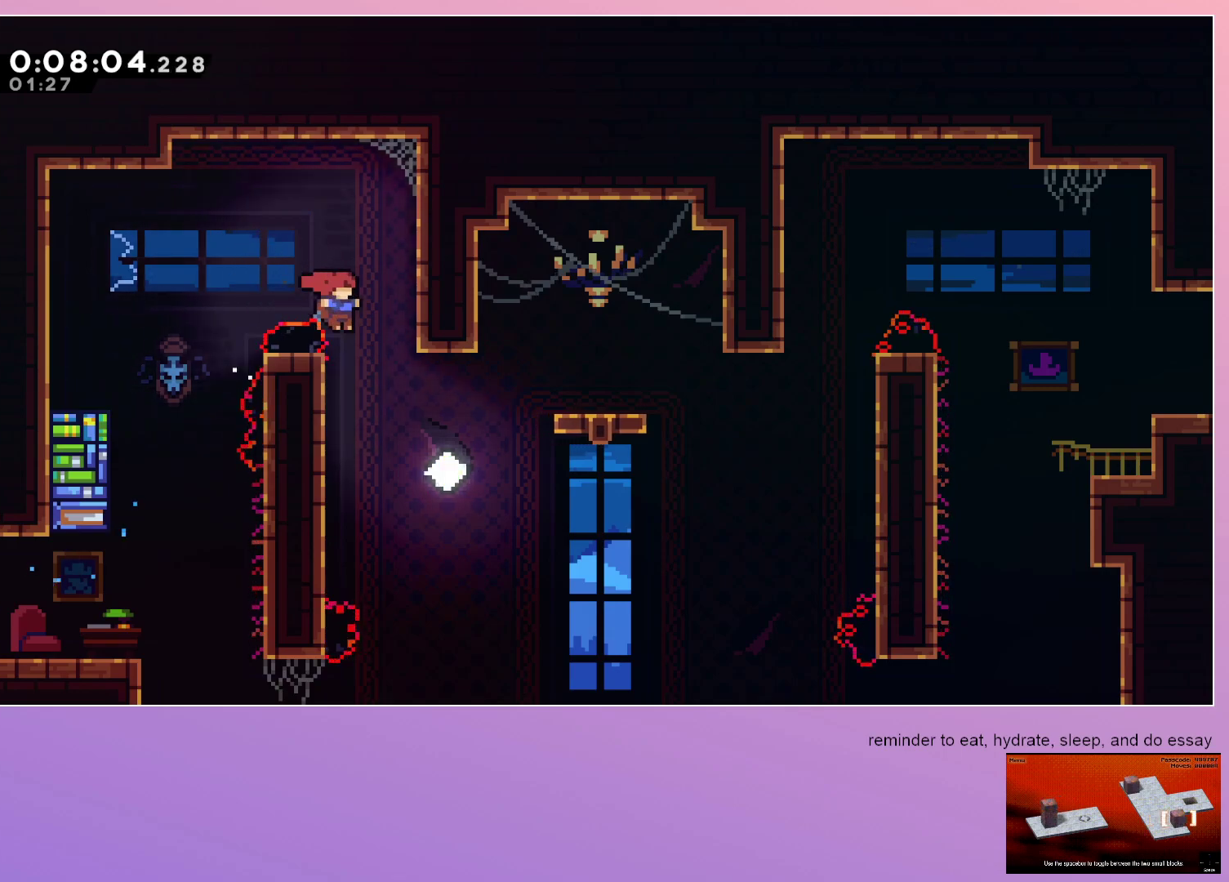
{"keys": ["down", "right"], "events": [[67, "right", "up"], [117, "grab", "up"], [150, "dash", "down"], [200, "right", "down"], [300, "dash", "up"], [350, "right", "up"], [483, "down", "down"], [483, "right", "down"]]}
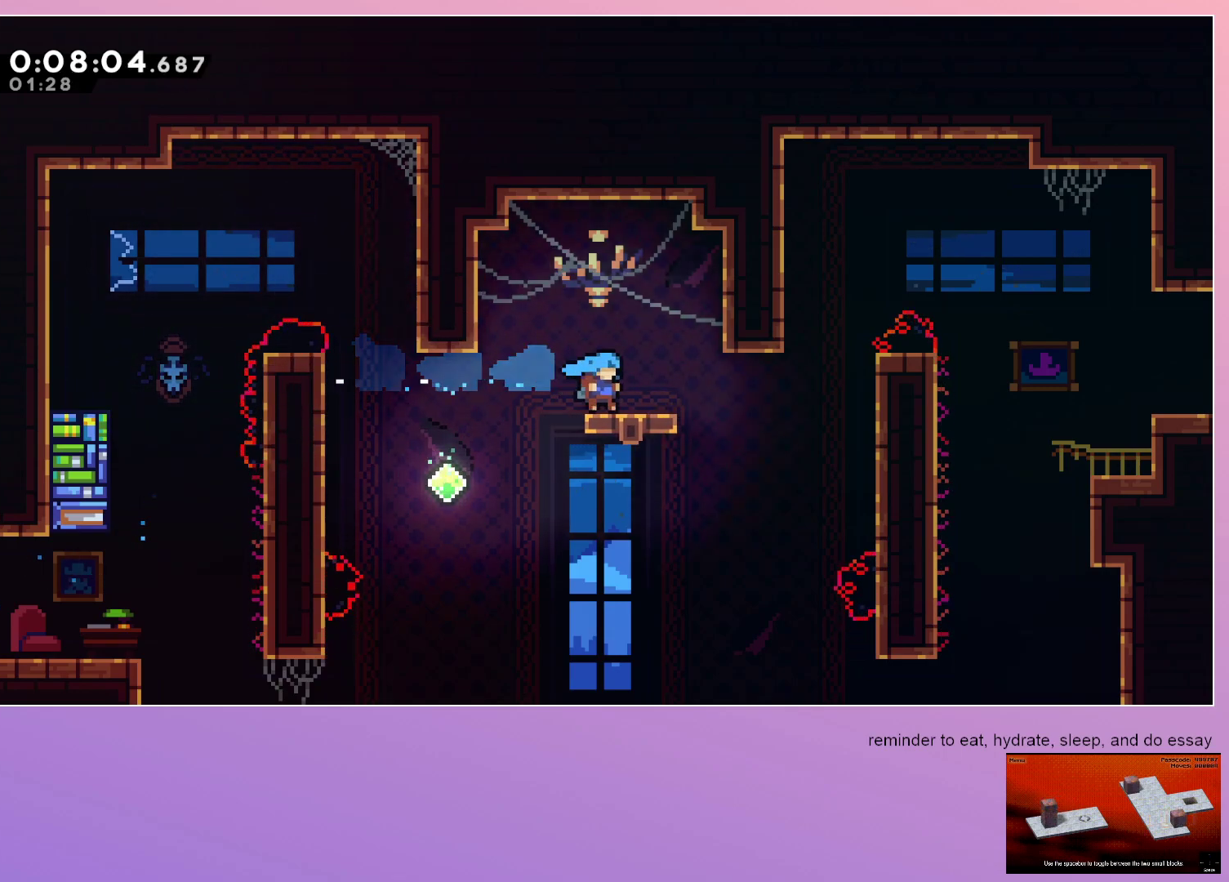
{"keys": ["grab", "right"], "events": [[50, "dash", "down"], [83, "grab", "down"], [133, "dash", "up"], [133, "down", "up"]]}
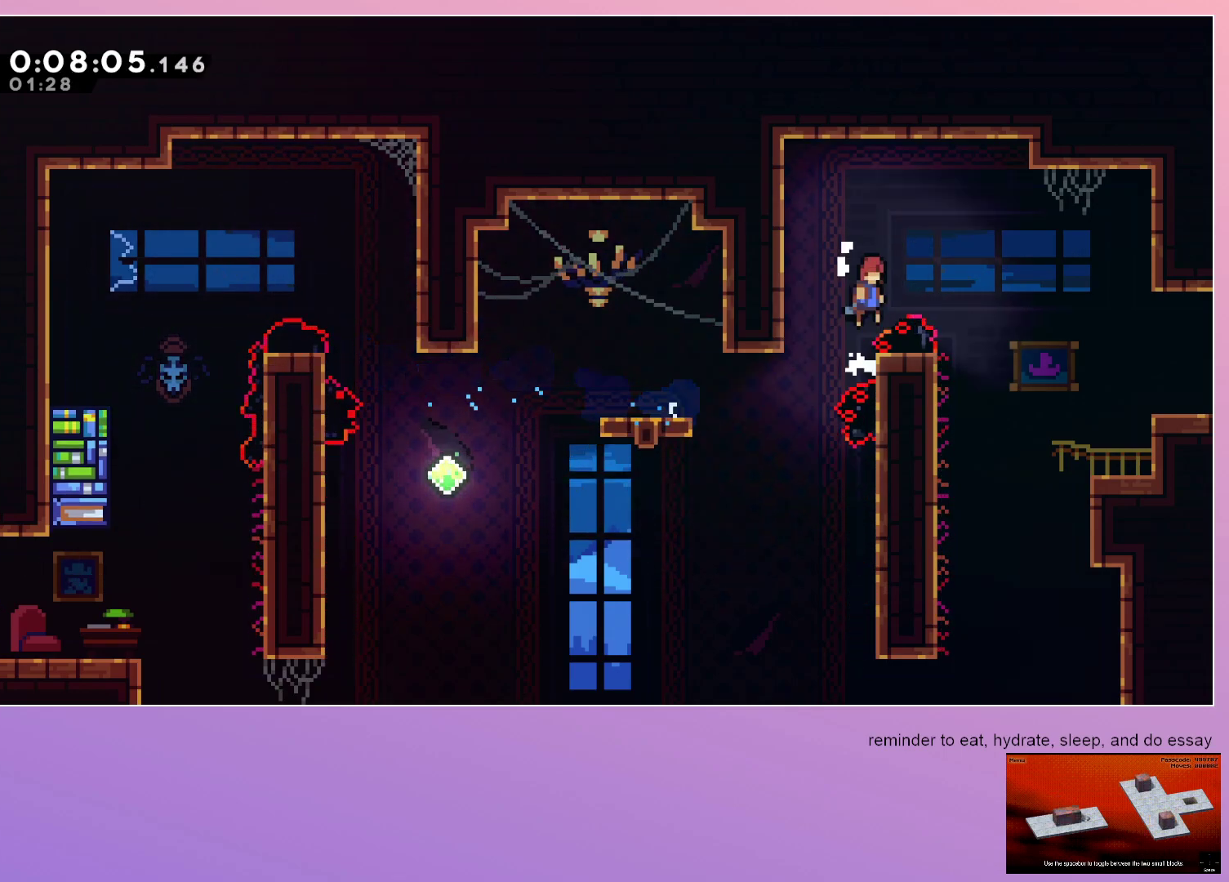
{"keys": ["grab", "right"], "events": [[50, "dash", "down"], [233, "dash", "up"]]}
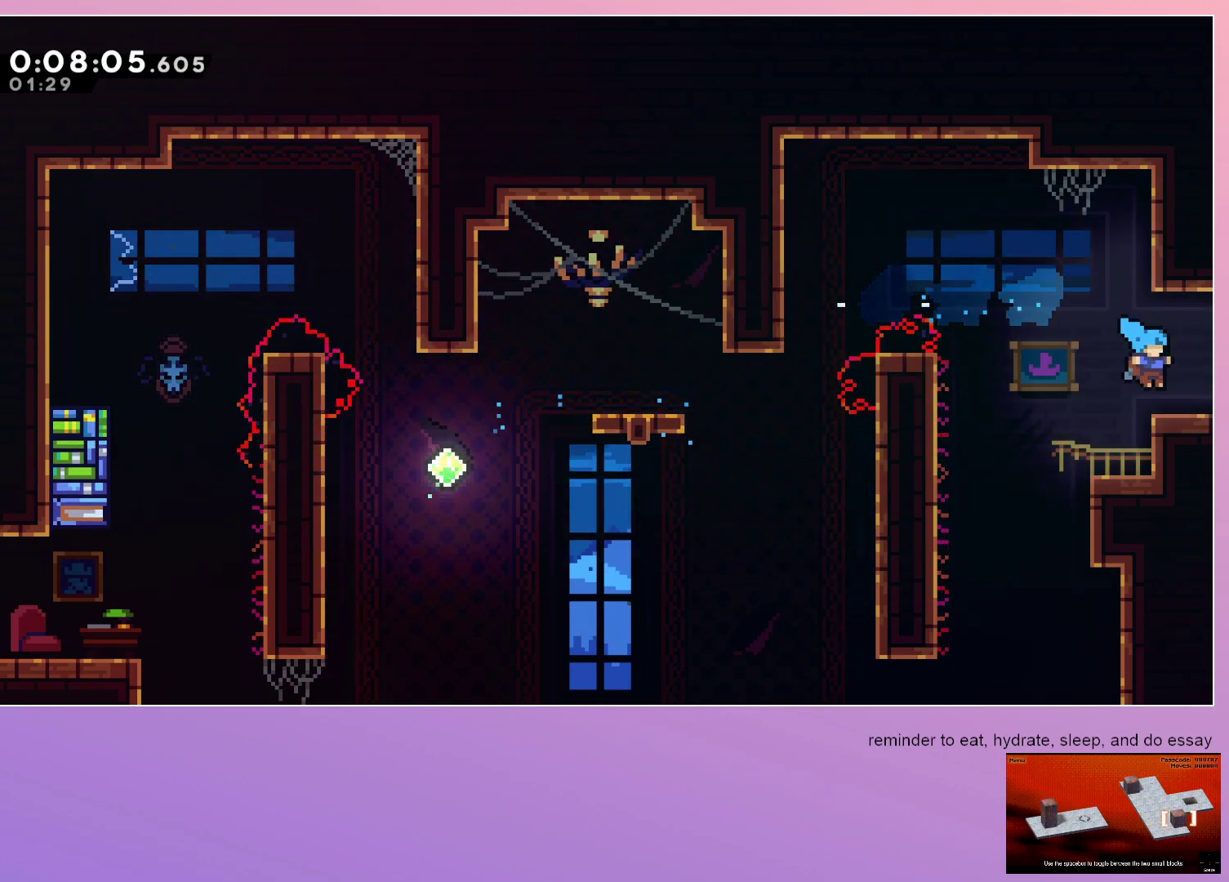
{"keys": ["grab", "right"], "events": [[67, "dash", "down"], [217, "dash", "up"]]}
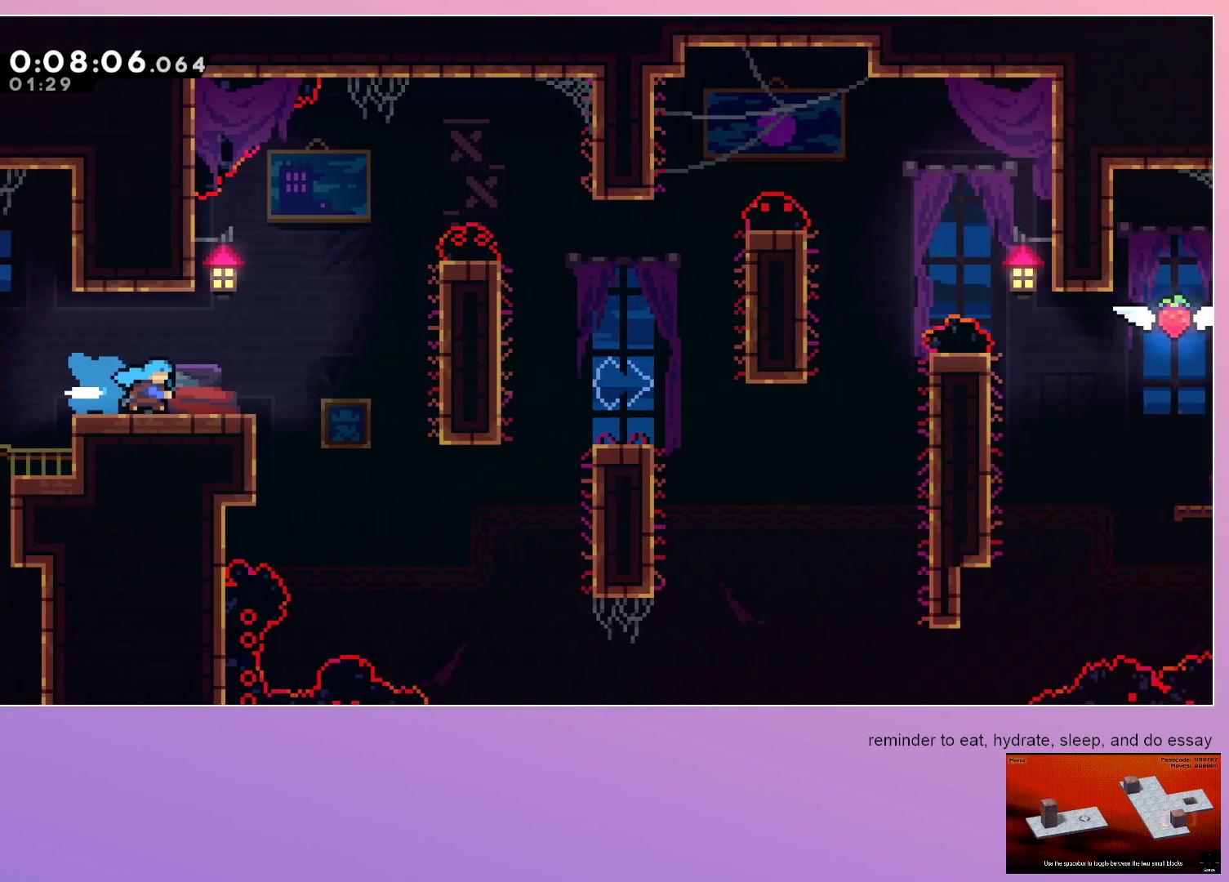
{"keys": ["grab", "right"], "events": []}
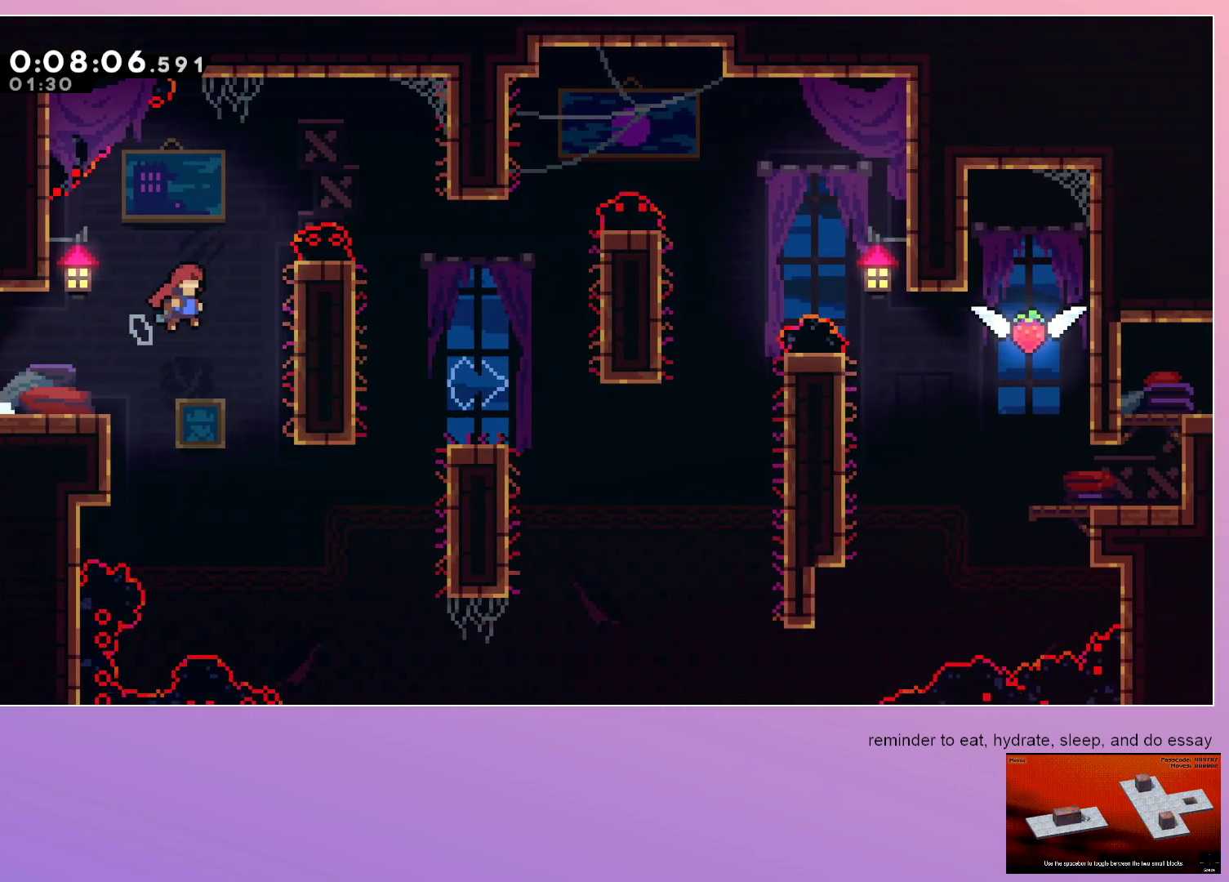
{"keys": ["down", "grab", "right"], "events": [[333, "down", "down"]]}
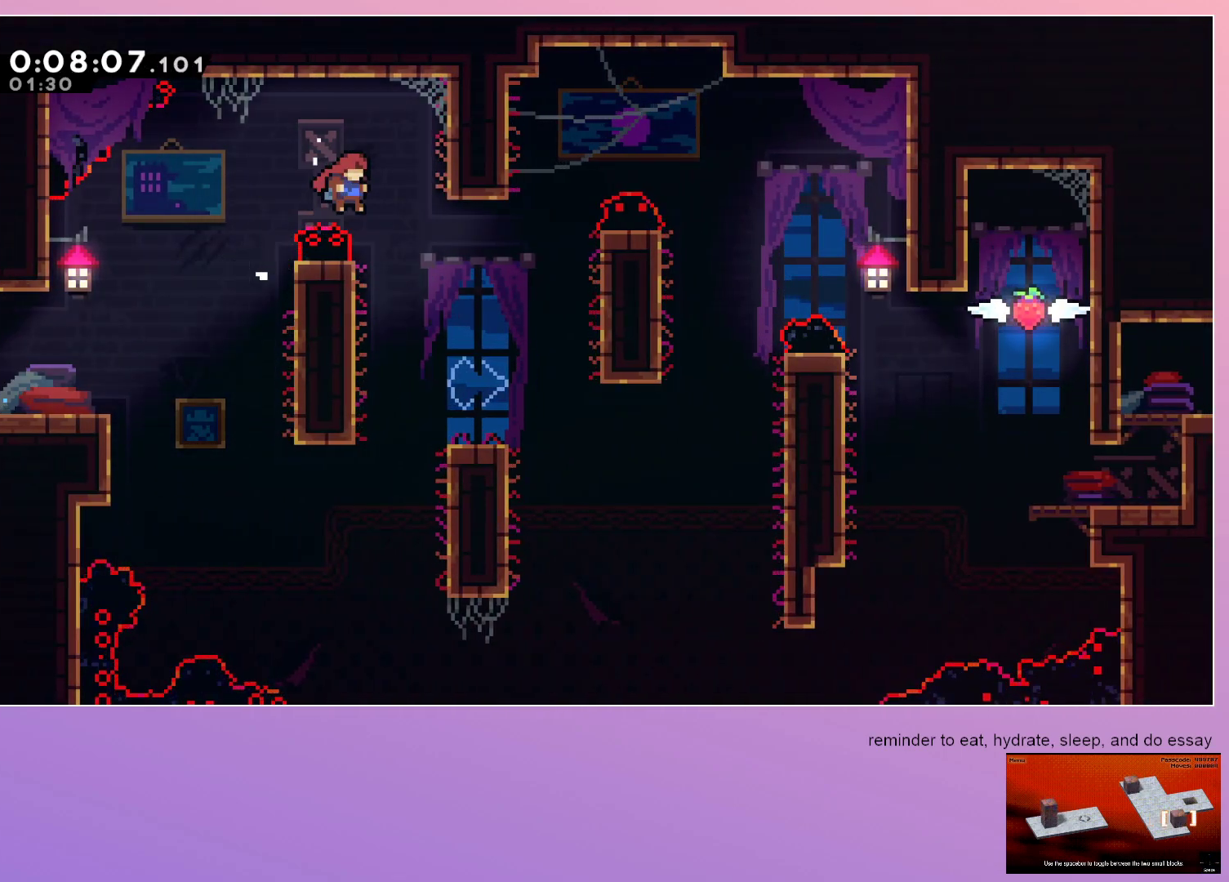
{"keys": ["grab", "right"], "events": [[433, "down", "up"]]}
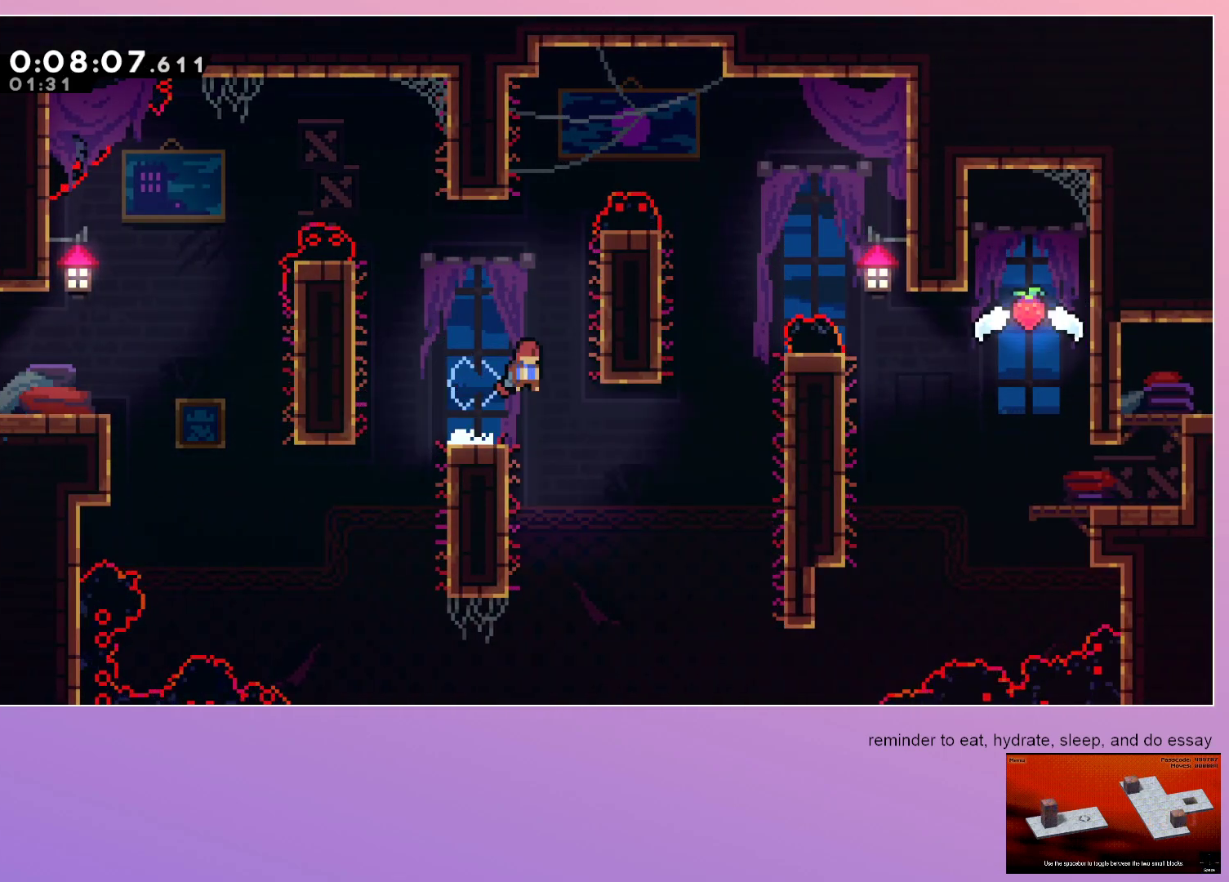
{"keys": ["grab", "right"], "events": []}
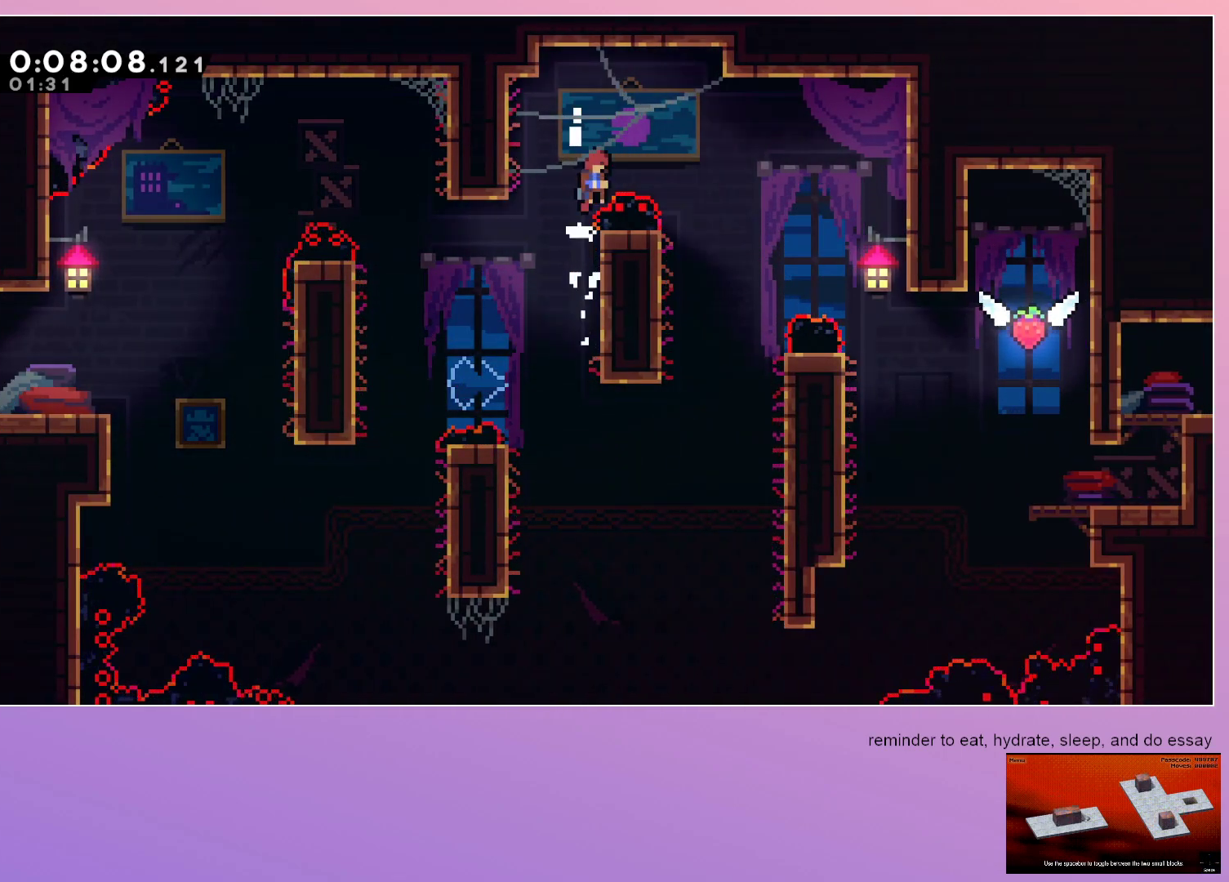
{"keys": ["right"], "events": [[233, "grab", "up"]]}
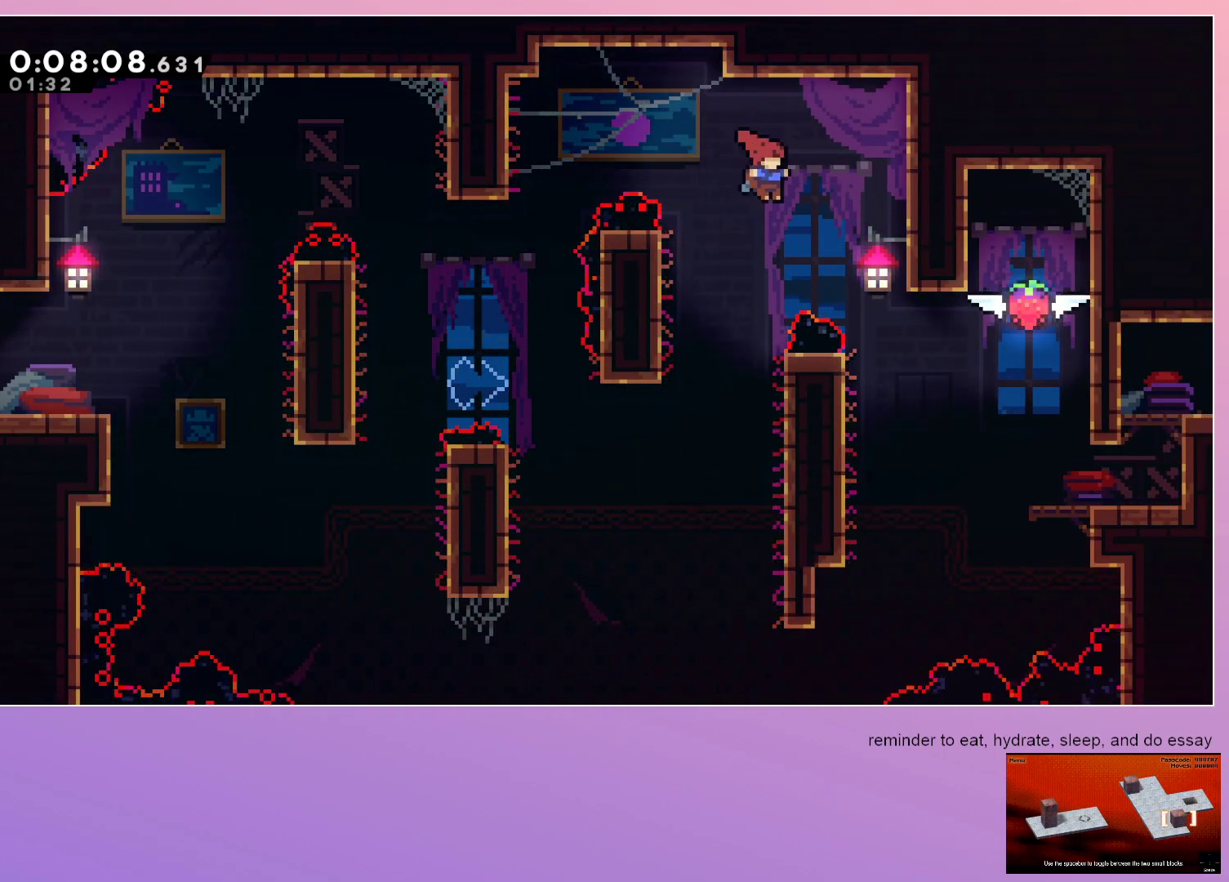
{"keys": ["down", "right"], "events": [[250, "dash", "down"], [433, "dash", "up"], [433, "down", "down"]]}
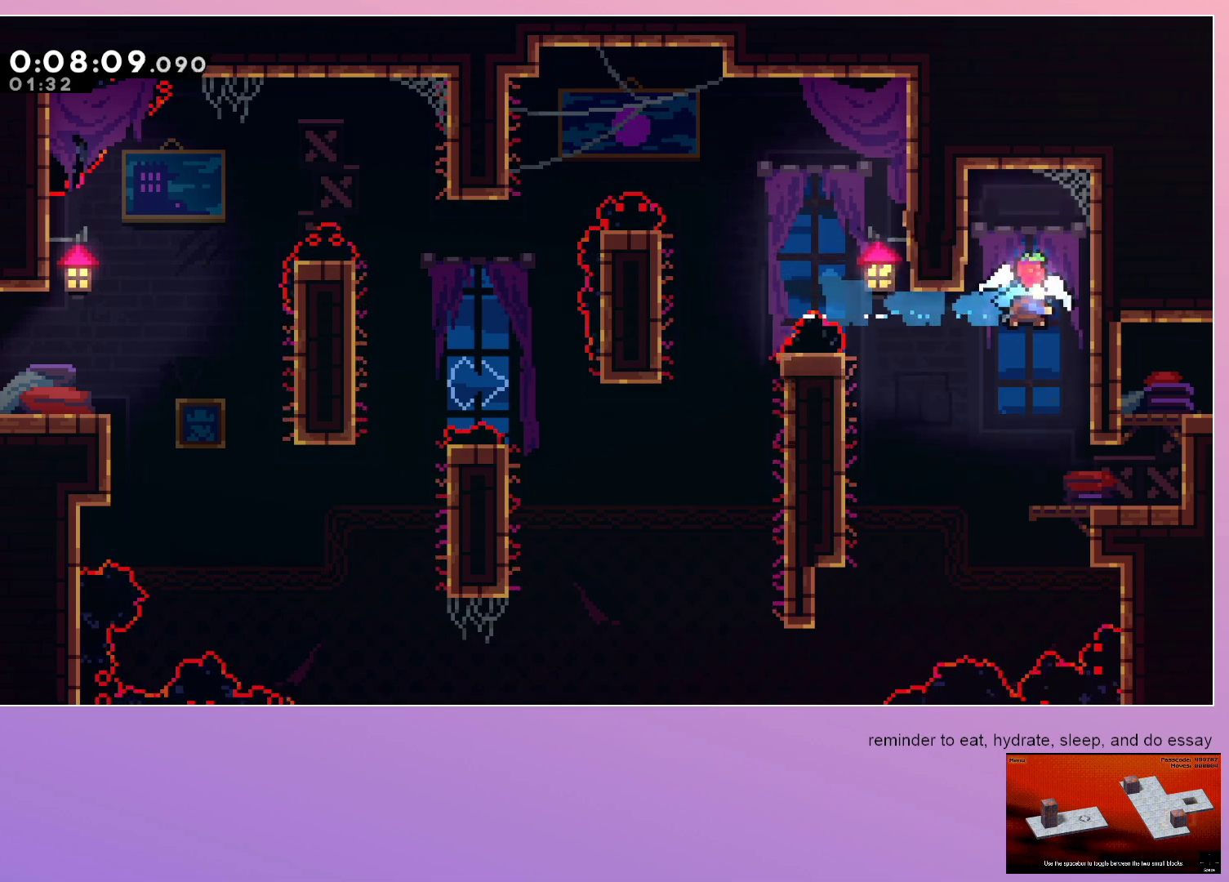
{"keys": ["dash", "right"], "events": [[350, "down", "up"], [350, "right", "up"], [450, "dash", "down"], [450, "right", "down"]]}
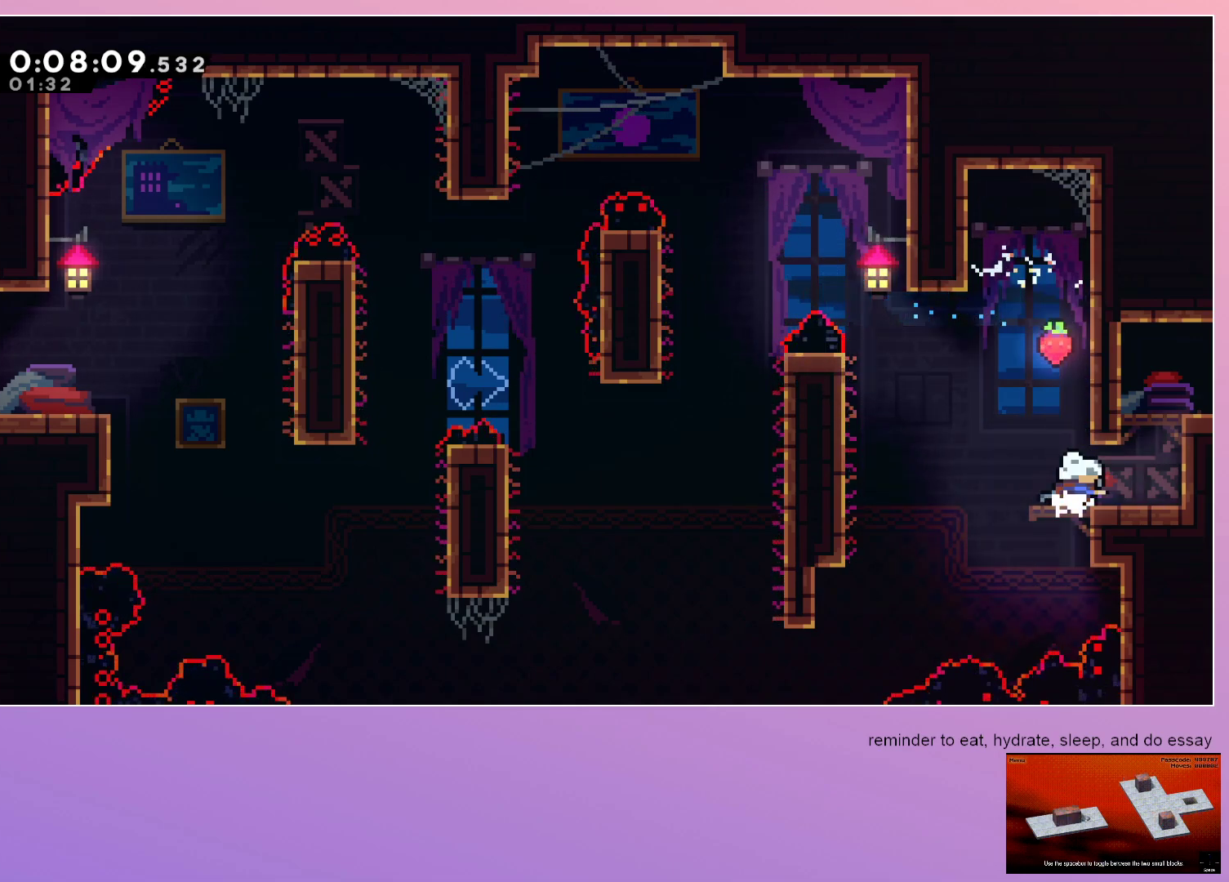
{"keys": ["dash", "right", "up"], "events": [[100, "dash", "up"], [200, "right", "up"], [333, "up", "down"], [383, "dash", "down"], [383, "right", "down"]]}
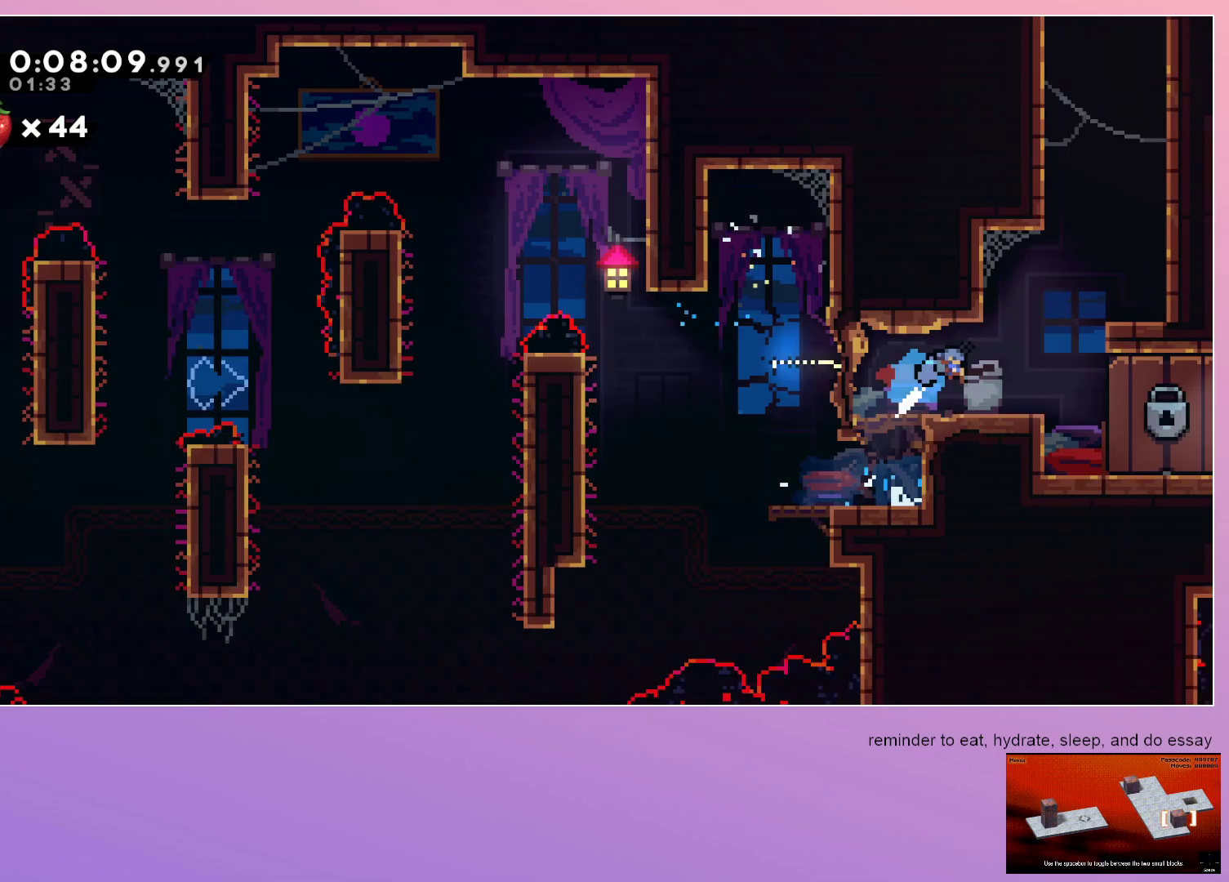
{"keys": ["right"], "events": [[17, "dash", "up"], [17, "up", "up"]]}
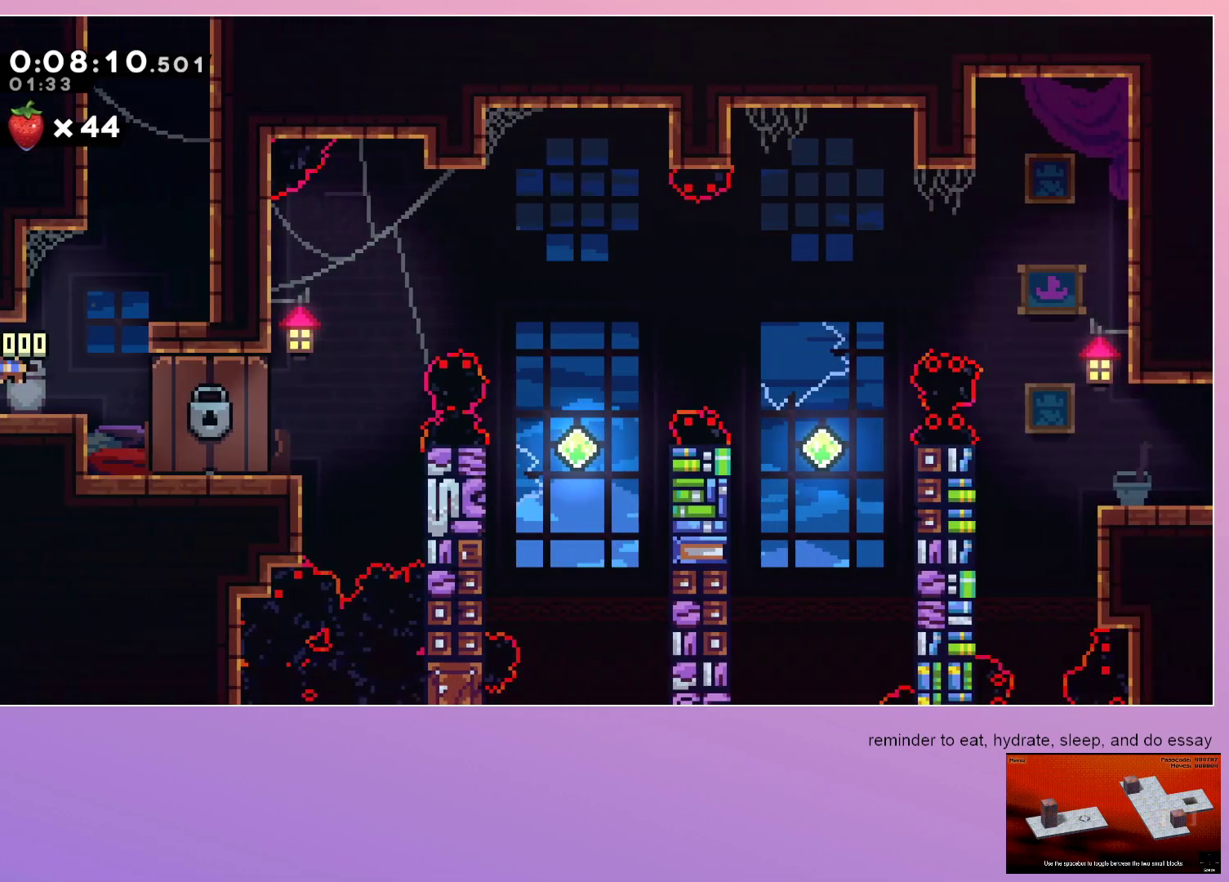
{"keys": ["dash", "right"], "events": [[217, "right", "up"], [267, "up", "down"], [317, "dash", "down"], [450, "up", "up"], [500, "right", "down"]]}
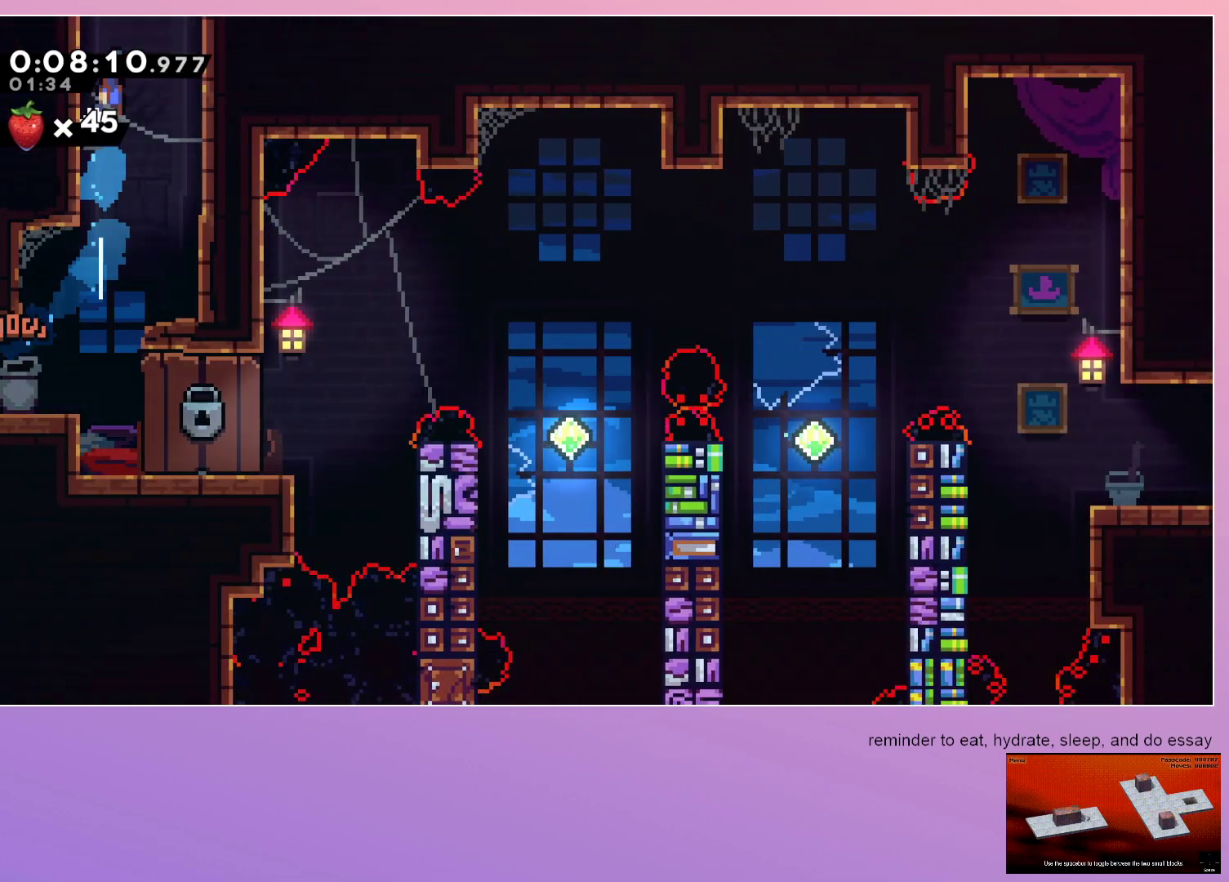
{"keys": ["grab"], "events": [[50, "dash", "up"], [333, "right", "up"], [417, "grab", "down"]]}
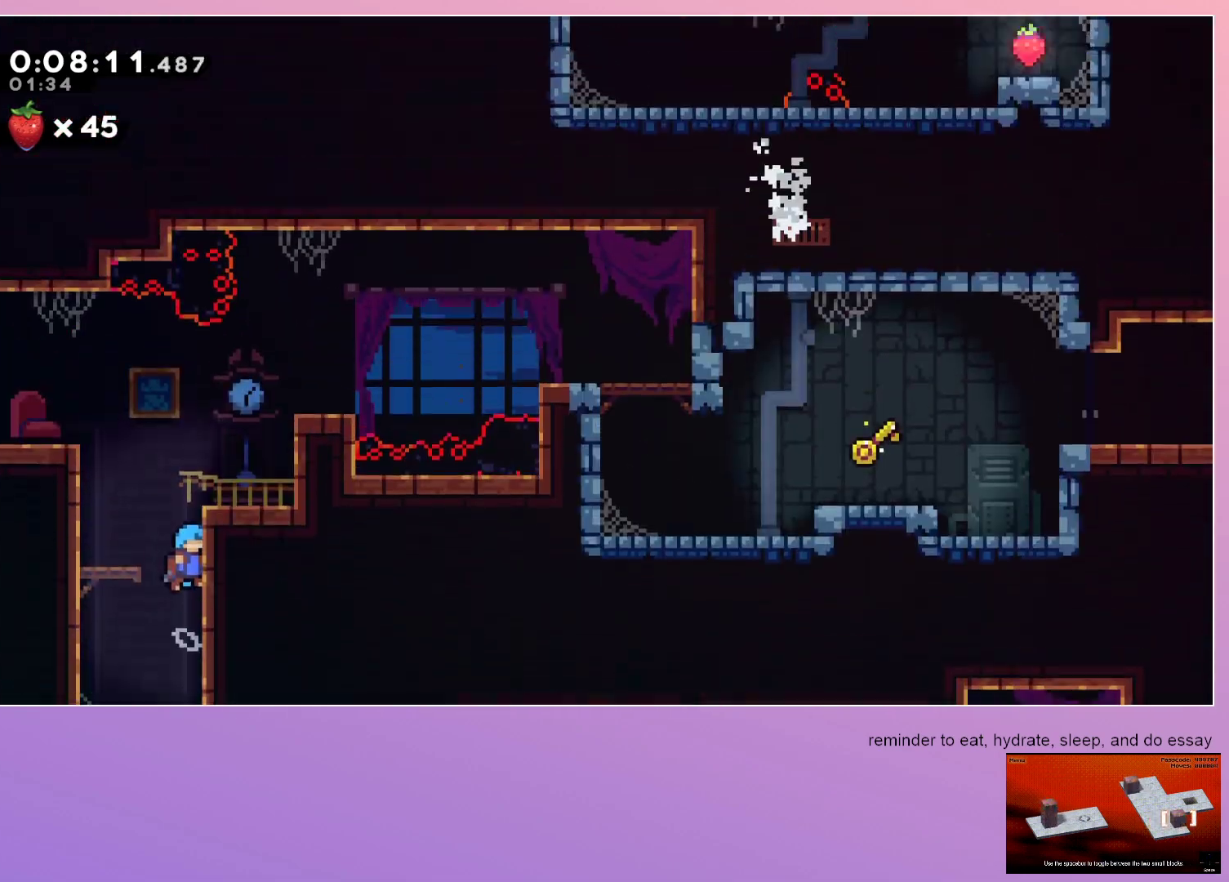
{"keys": ["grab"], "events": []}
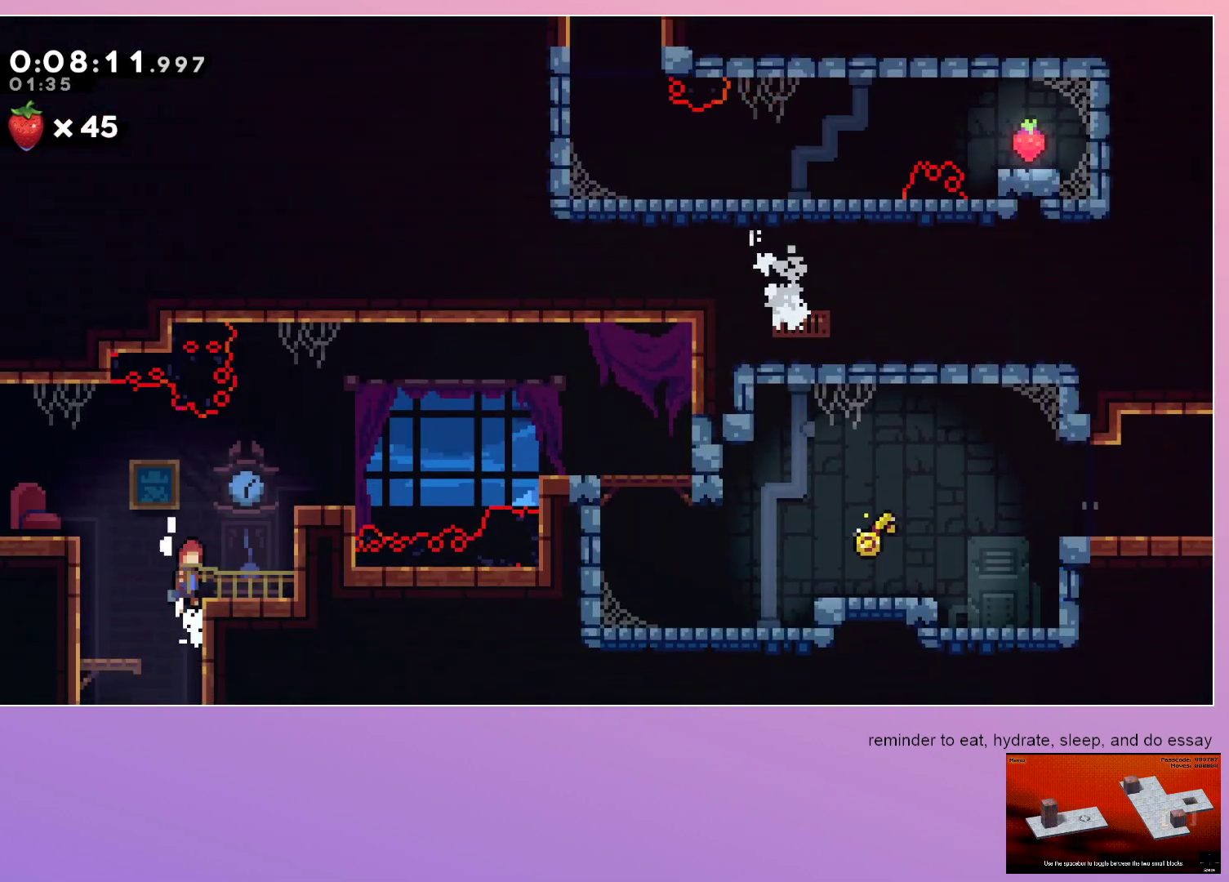
{"keys": ["grab", "left"]}
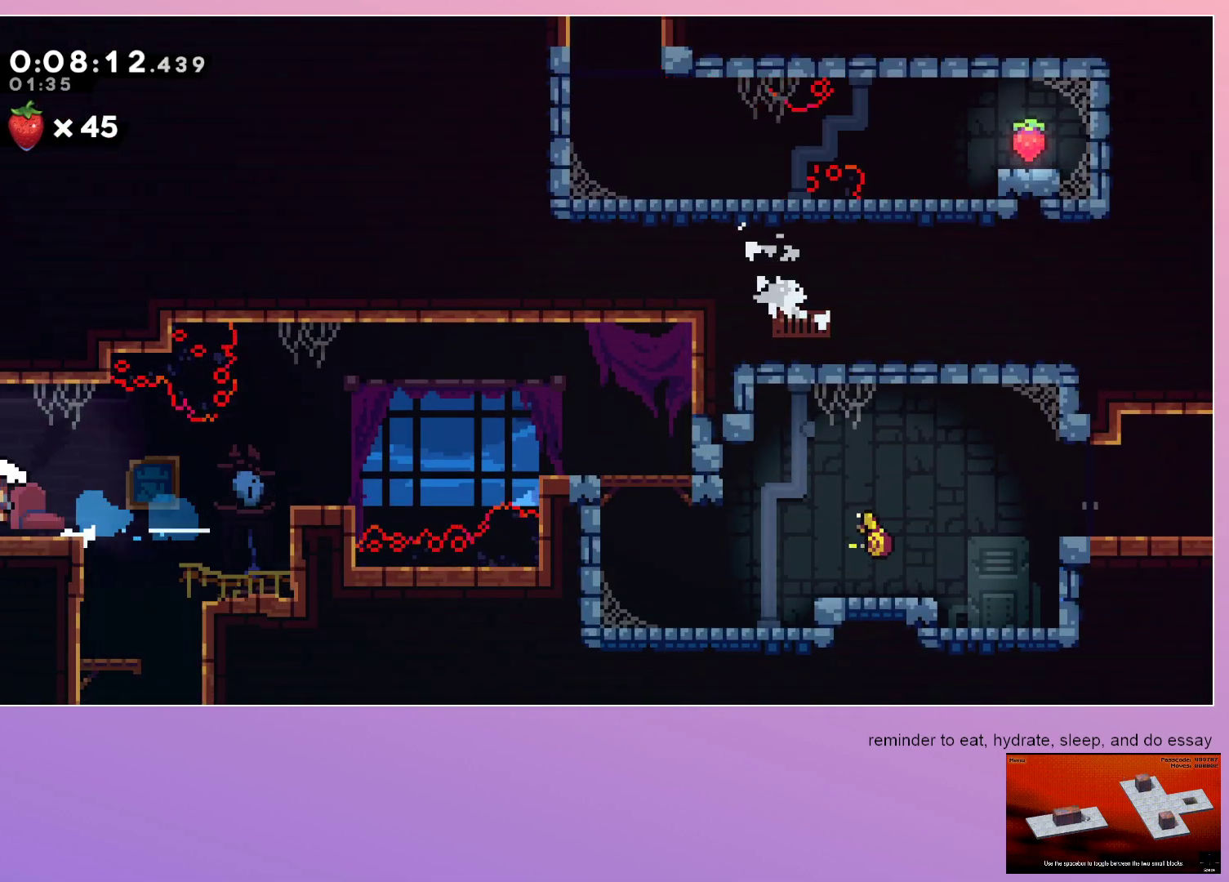
{"keys": ["left"], "events": [[233, "grab", "up"]]}
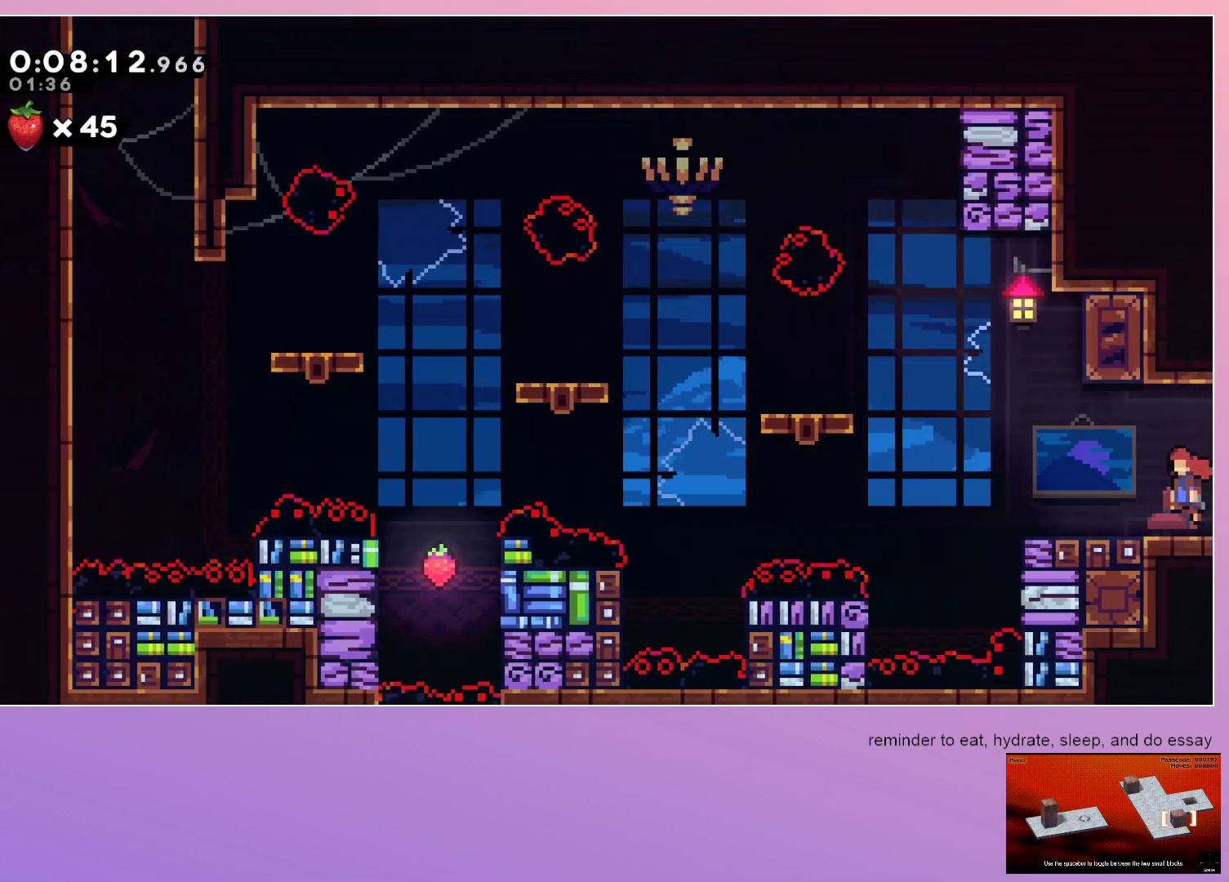
{"keys": ["grab", "left"], "events": [[150, "down", "down"], [200, "dash", "down"], [350, "dash", "up"], [400, "down", "up"], [483, "grab", "down"]]}
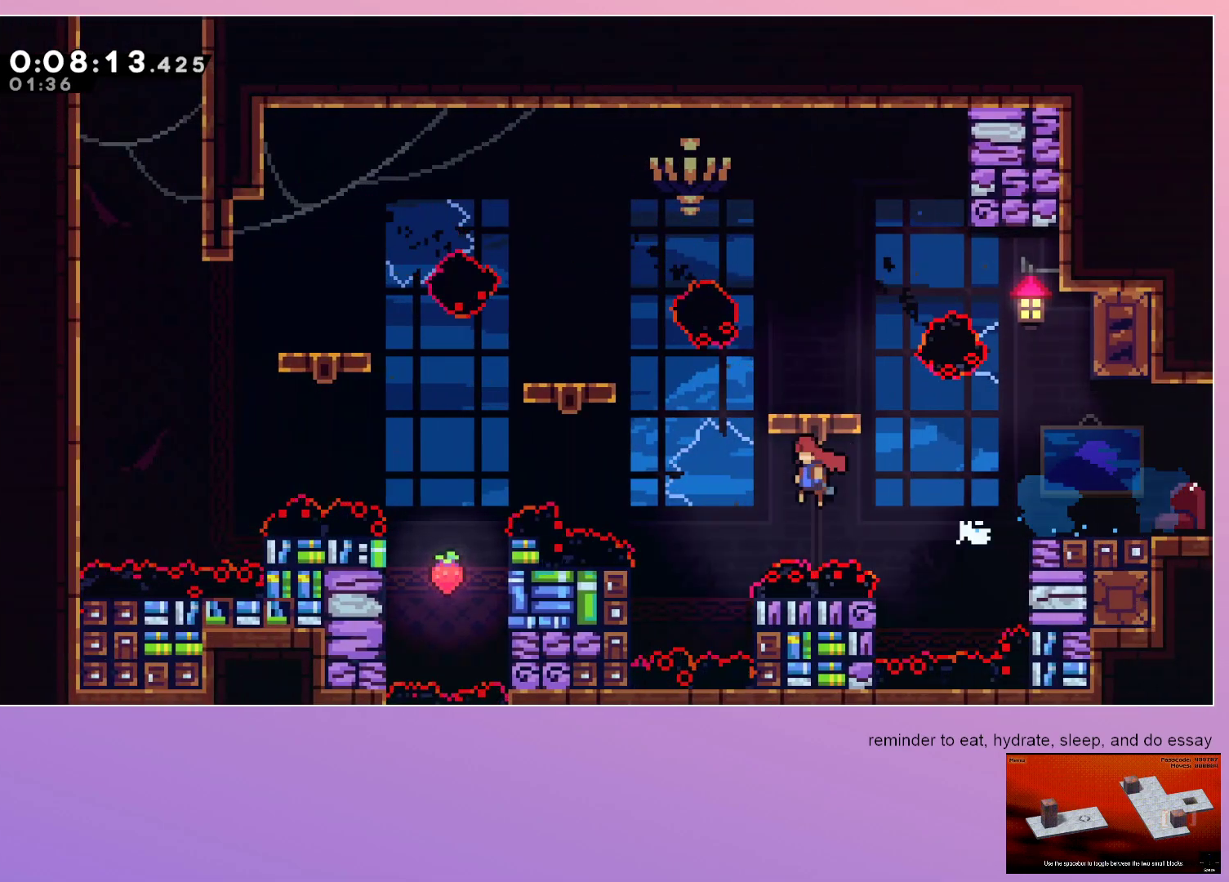
{"keys": ["grab", "left"], "events": []}
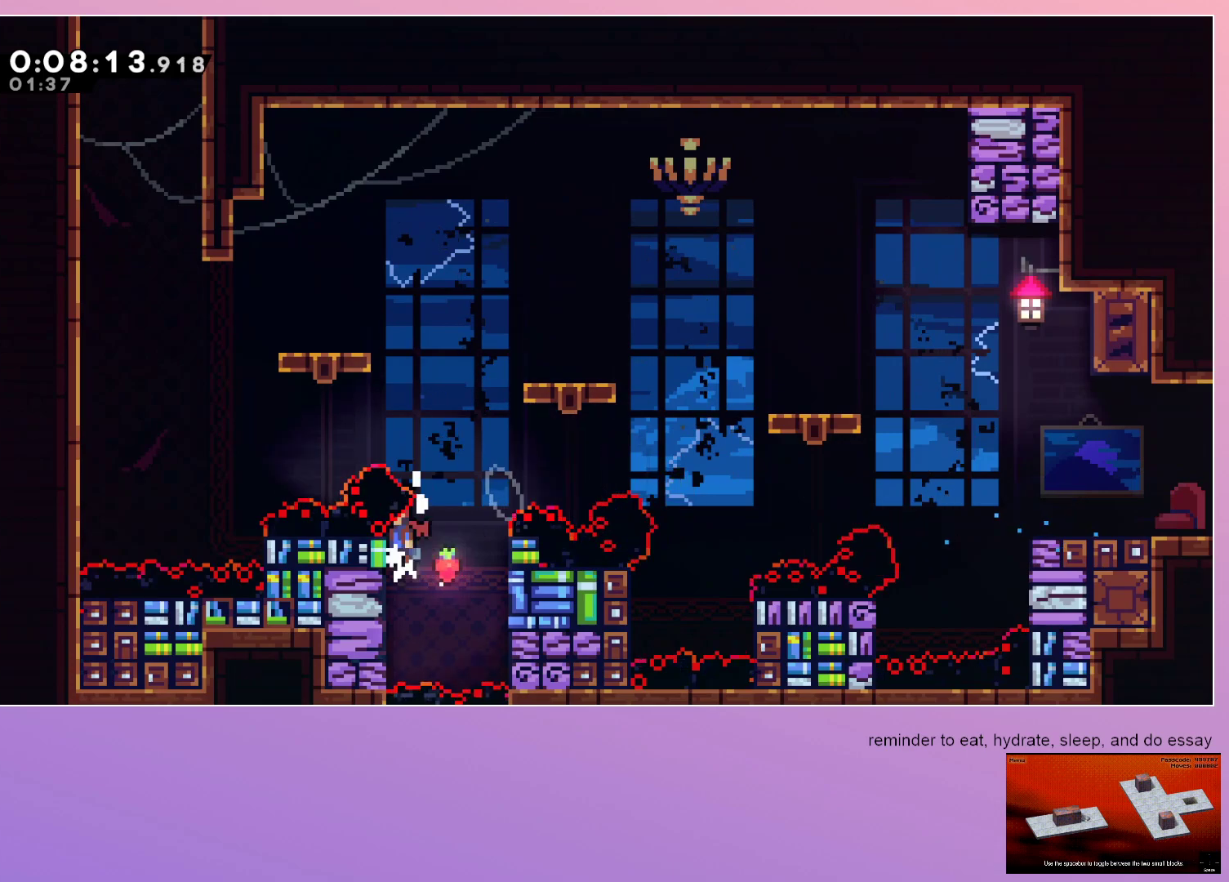
{"keys": ["left"], "events": [[83, "left", "up"], [133, "up", "down"], [200, "dash", "down"], [200, "grab", "up"], [283, "up", "up"], [333, "dash", "up"], [333, "left", "down"]]}
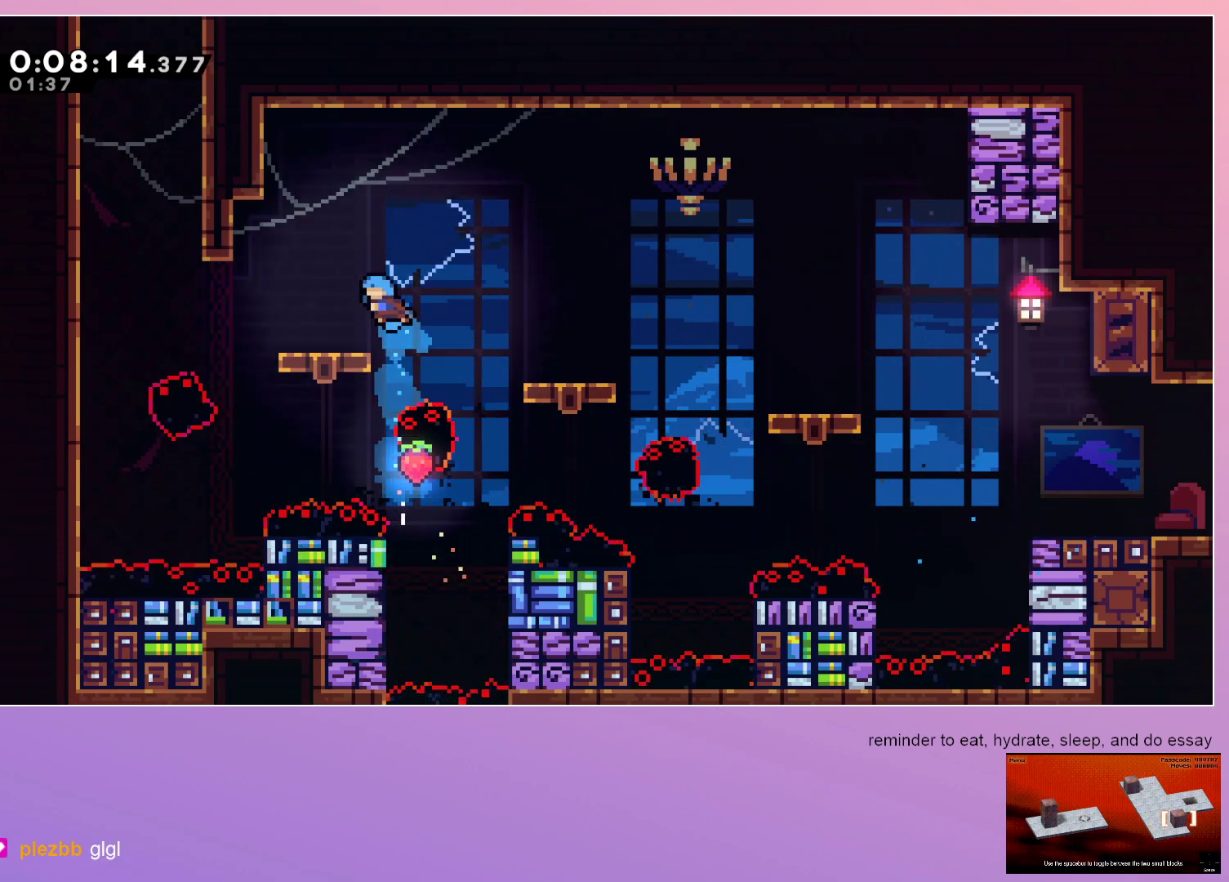
{"keys": ["grab", "left"], "events": [[17, "left", "up"], [250, "left", "down"], [300, "dash", "down"], [300, "grab", "down"], [433, "dash", "up"]]}
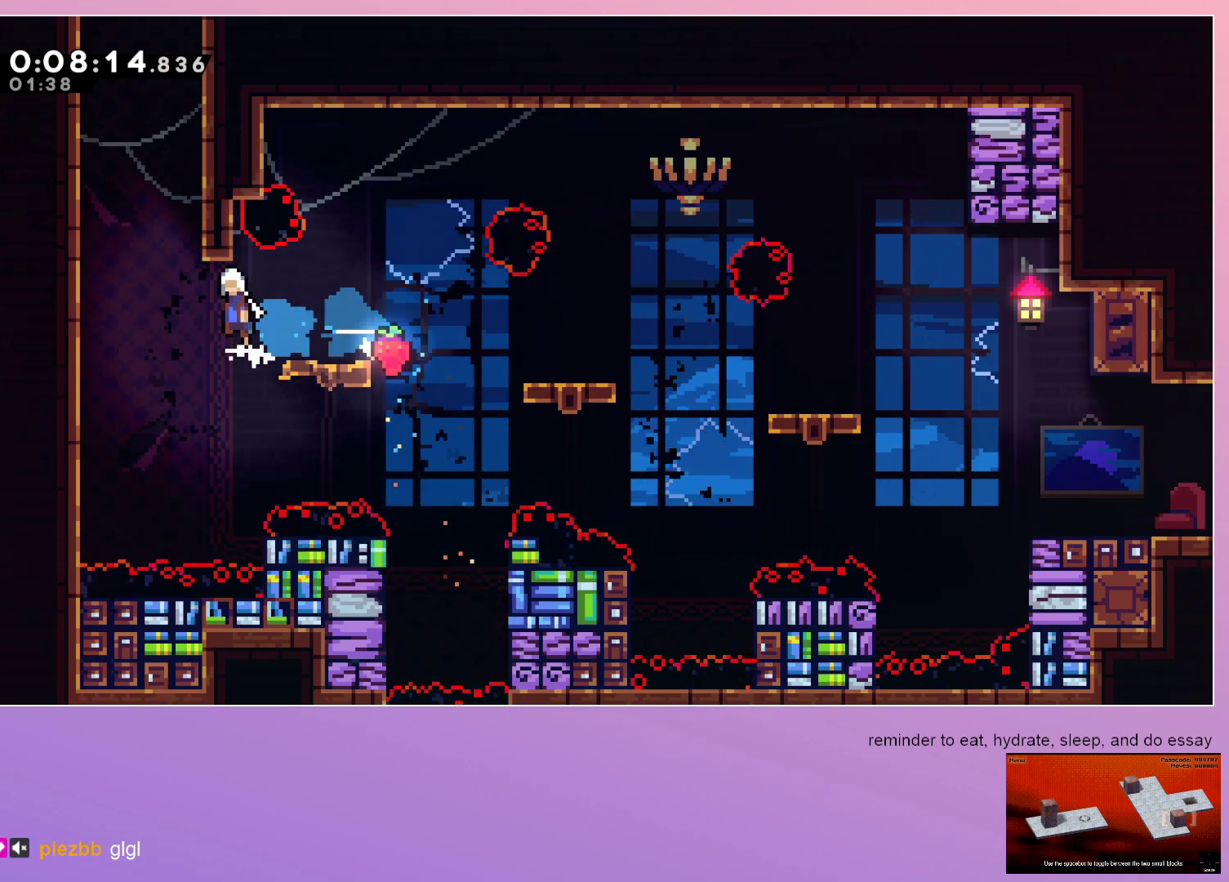
{"keys": ["grab", "left"], "events": []}
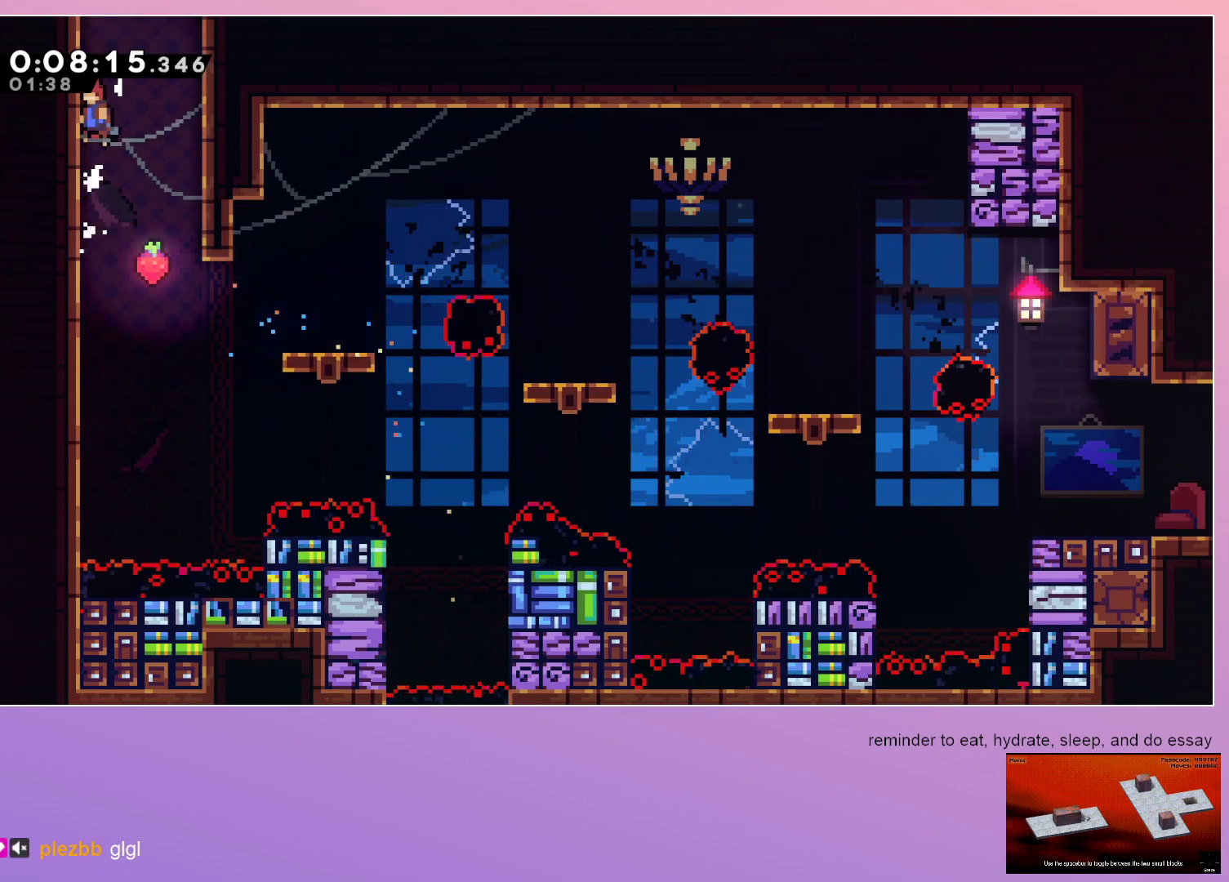
{"keys": [], "events": [[50, "dash", "down"], [50, "grab", "up"], [50, "left", "up"], [50, "up", "down"], [233, "dash", "up"], [233, "up", "up"]]}
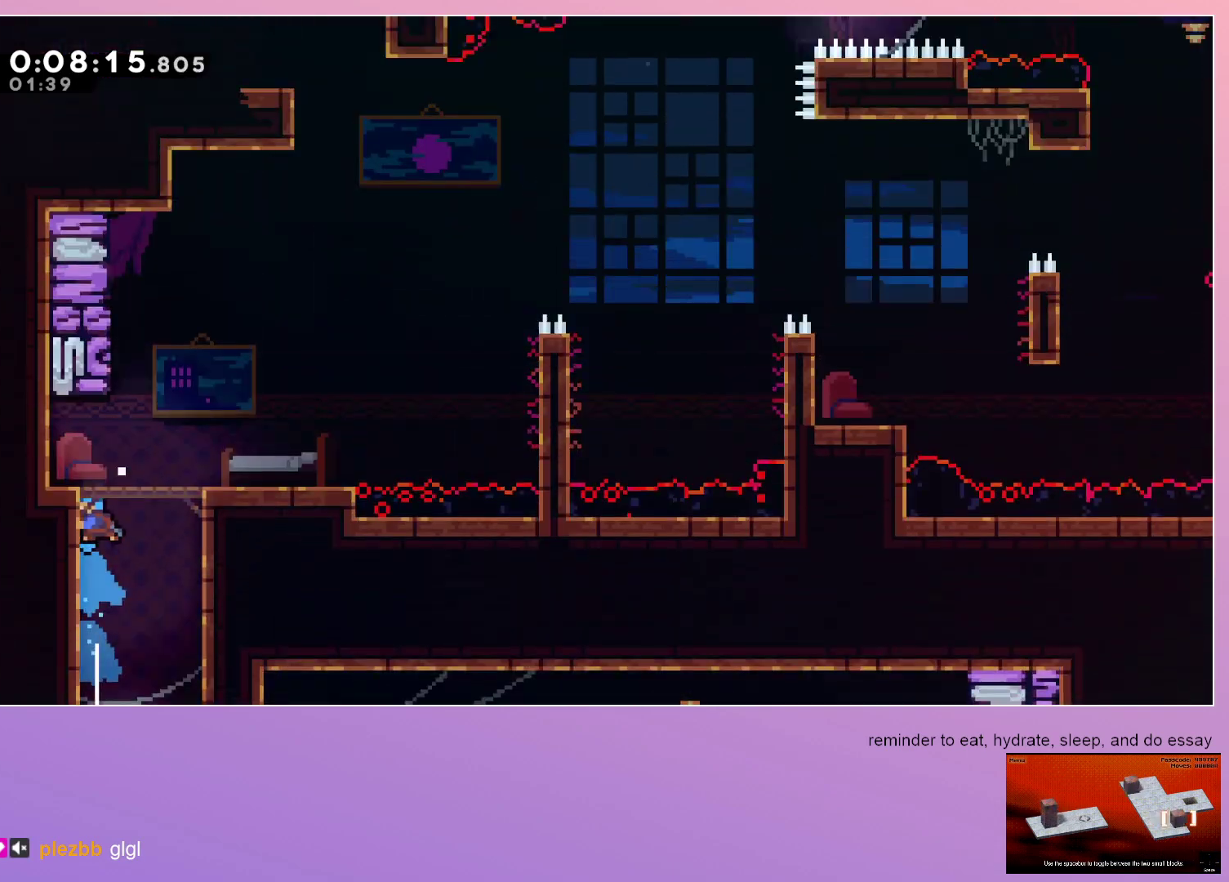
{"keys": ["right"], "events": [[433, "right", "down"]]}
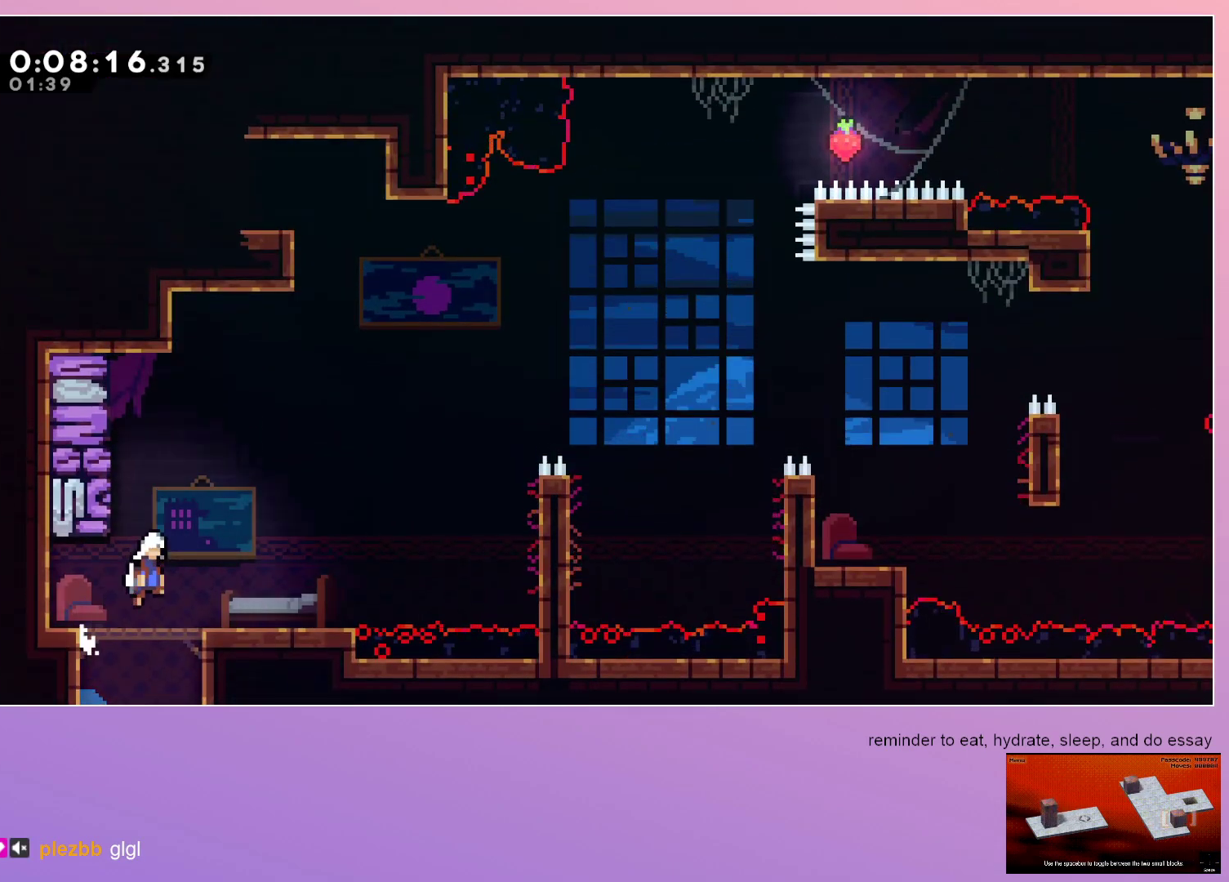
{"keys": ["dash", "up"], "events": [[400, "dash", "down"], [400, "up", "down"], [450, "right", "up"]]}
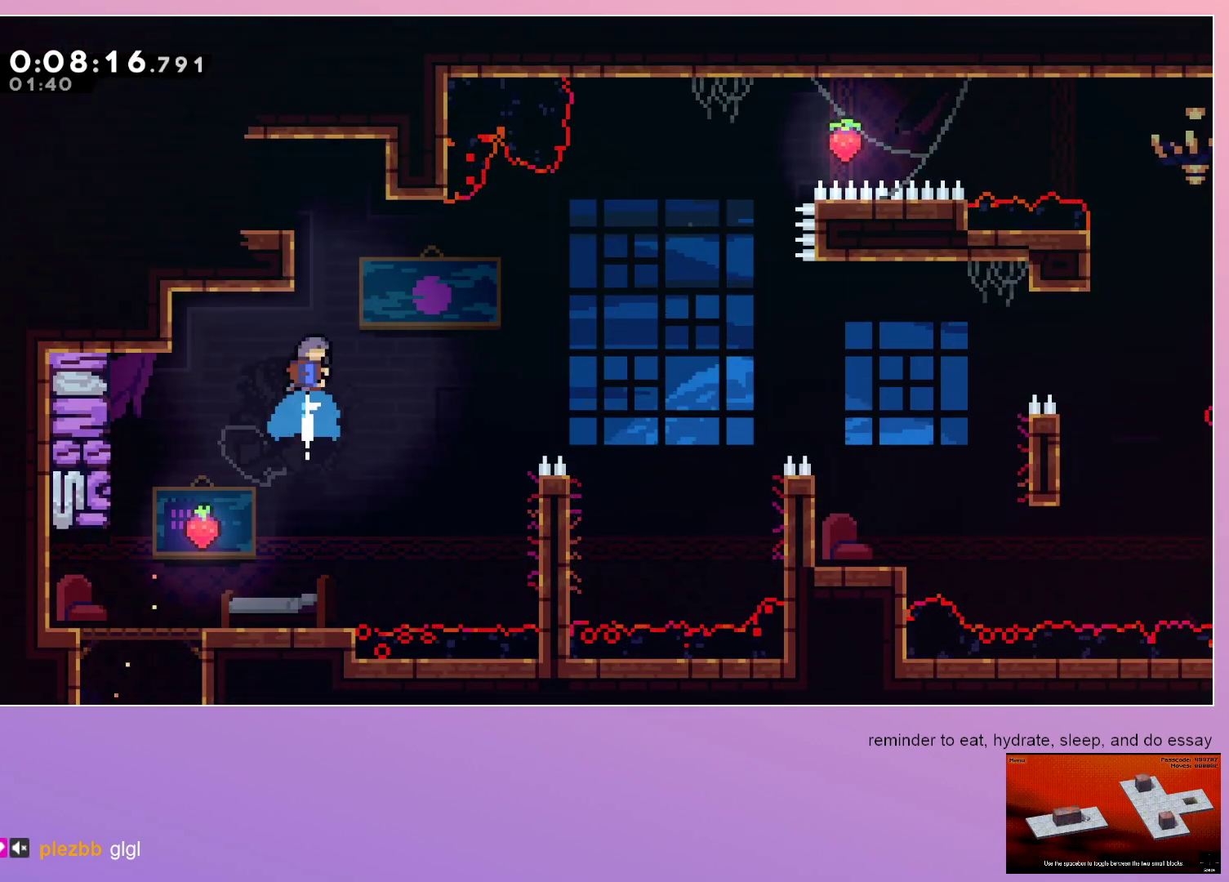
{"keys": [], "events": [[50, "up", "up"], [100, "dash", "up"], [100, "grab", "down"], [100, "left", "down"], [383, "grab", "up"], [383, "left", "up"]]}
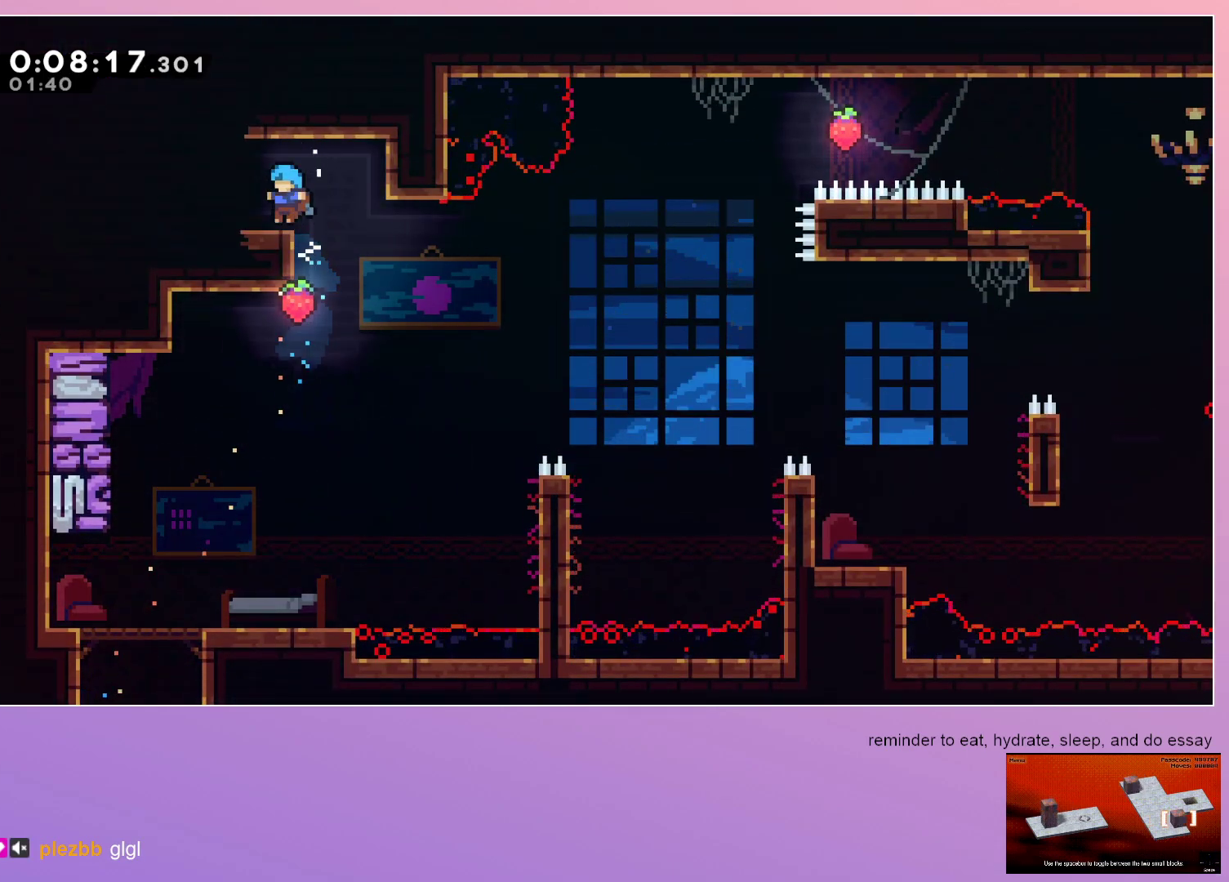
{"keys": ["down", "left"], "events": [[117, "dash", "down"], [117, "down", "down"], [117, "left", "down"], [250, "dash", "up"], [350, "dash", "down"], [433, "dash", "up"]]}
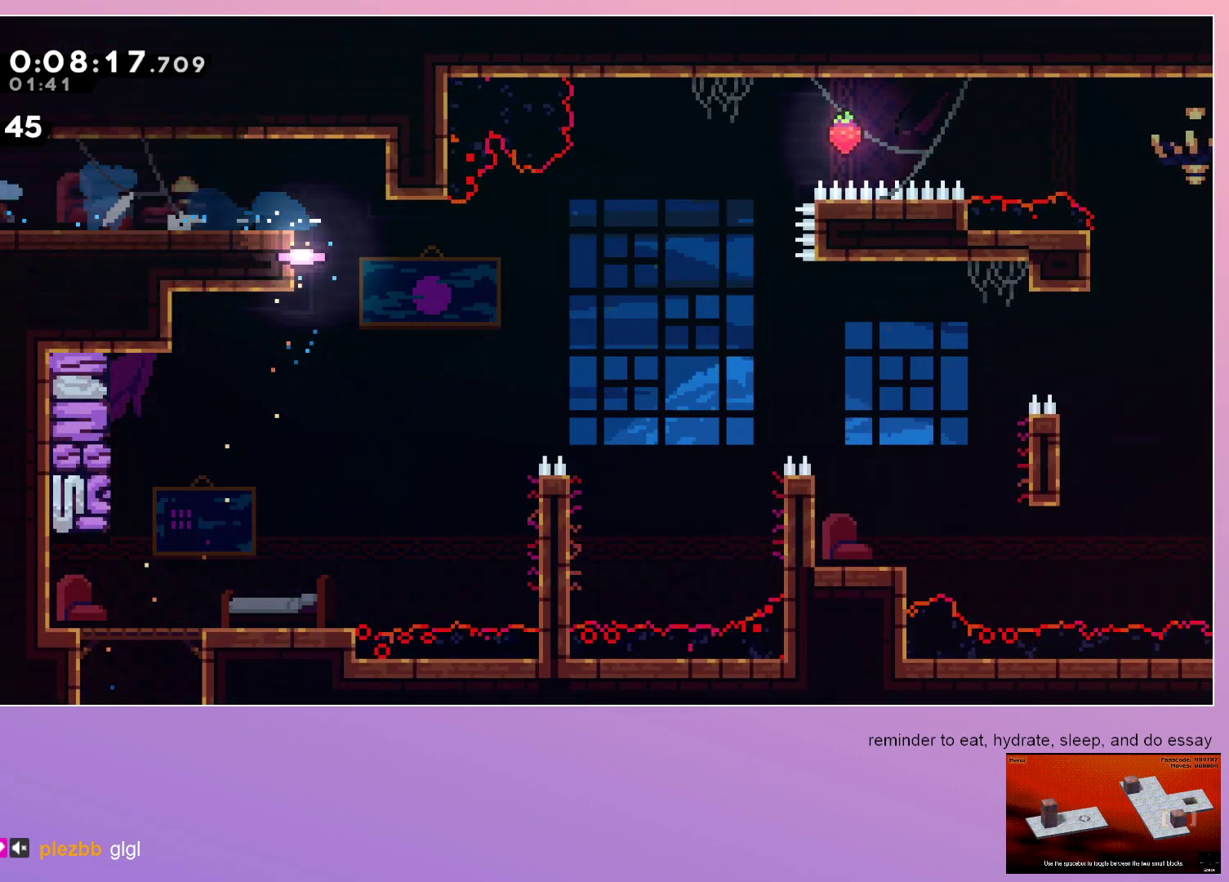
{"keys": ["down", "left"], "events": []}